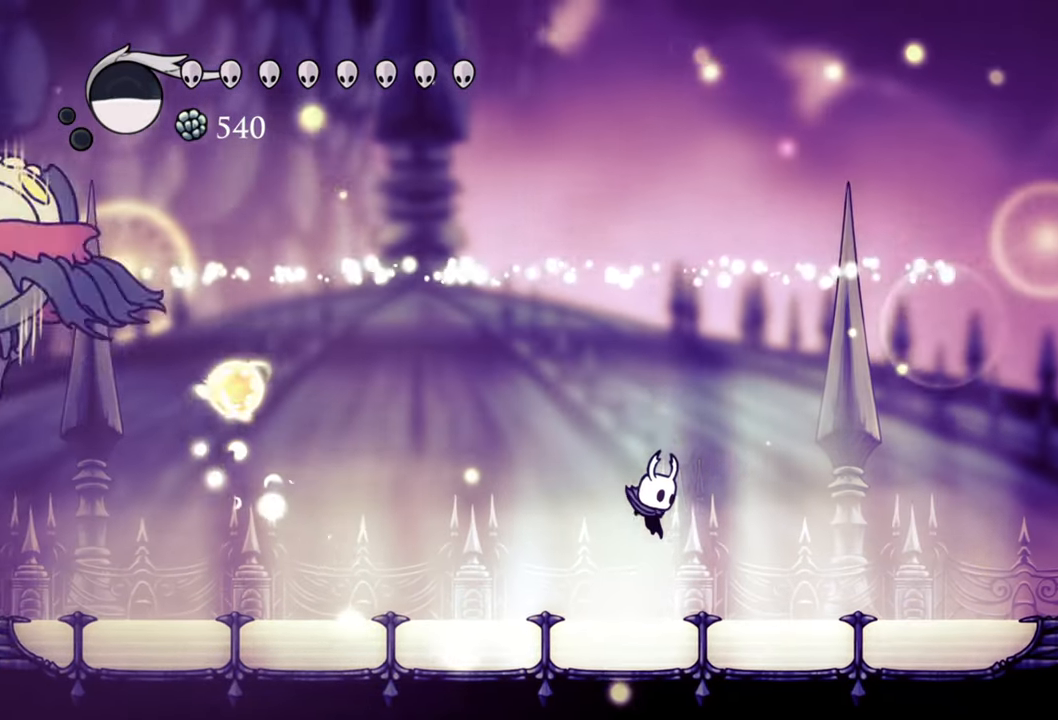
Gameplay with a controller (Xbox layout); each line is a JSON object with the inputs held at the frame after it. "events" lists button and stick changes between this image and that frame as [ms after this image, input, new state], when the widget could be followed in between. Not read: L3 R3 left_stick right_stick.
{"buttons": ["DPAD_LEFT"], "events": [[100, "DPAD_RIGHT", "up"], [260, "DPAD_LEFT", "down"]]}
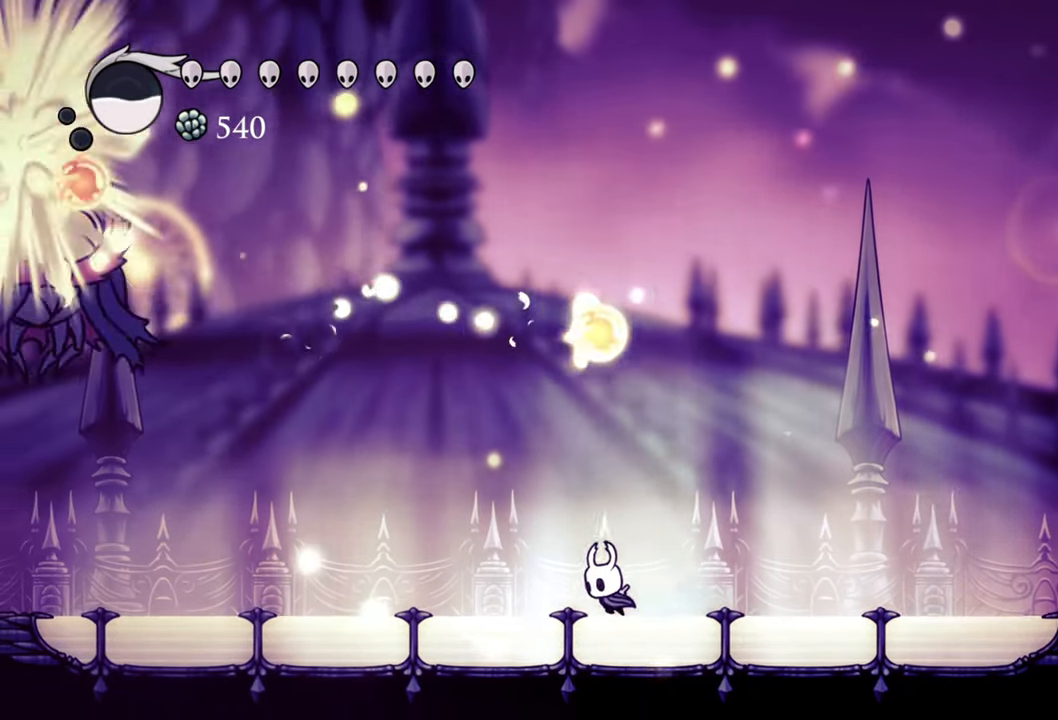
{"buttons": ["DPAD_LEFT"], "events": []}
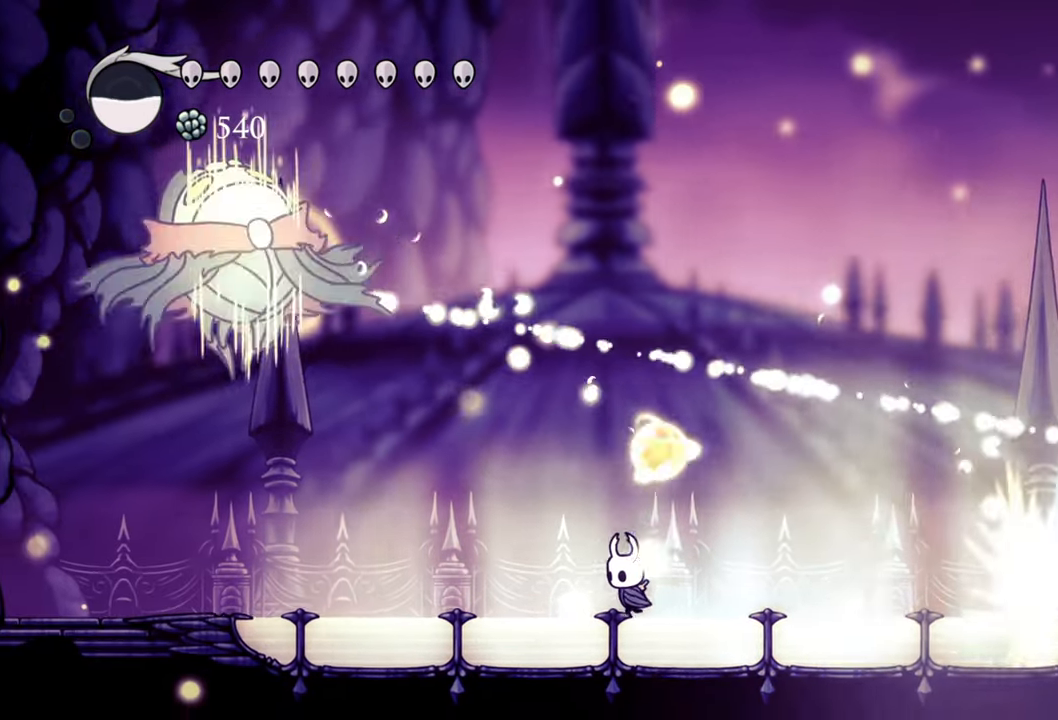
{"buttons": [], "events": [[380, "DPAD_LEFT", "up"]]}
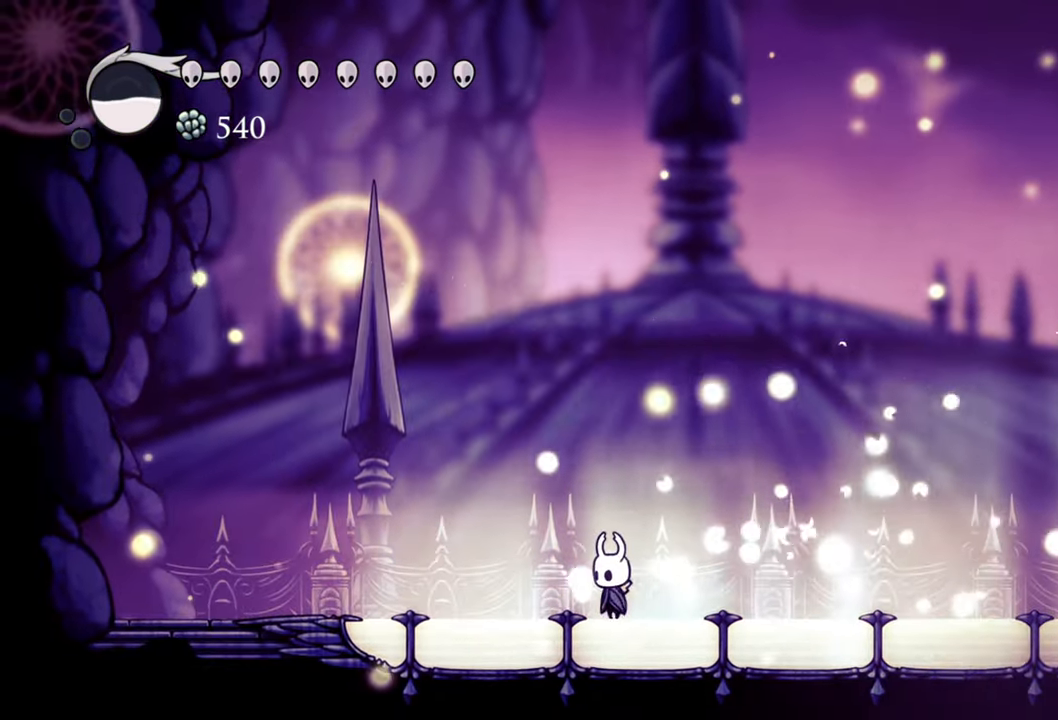
{"buttons": ["DPAD_RIGHT"], "events": [[80, "DPAD_RIGHT", "down"]]}
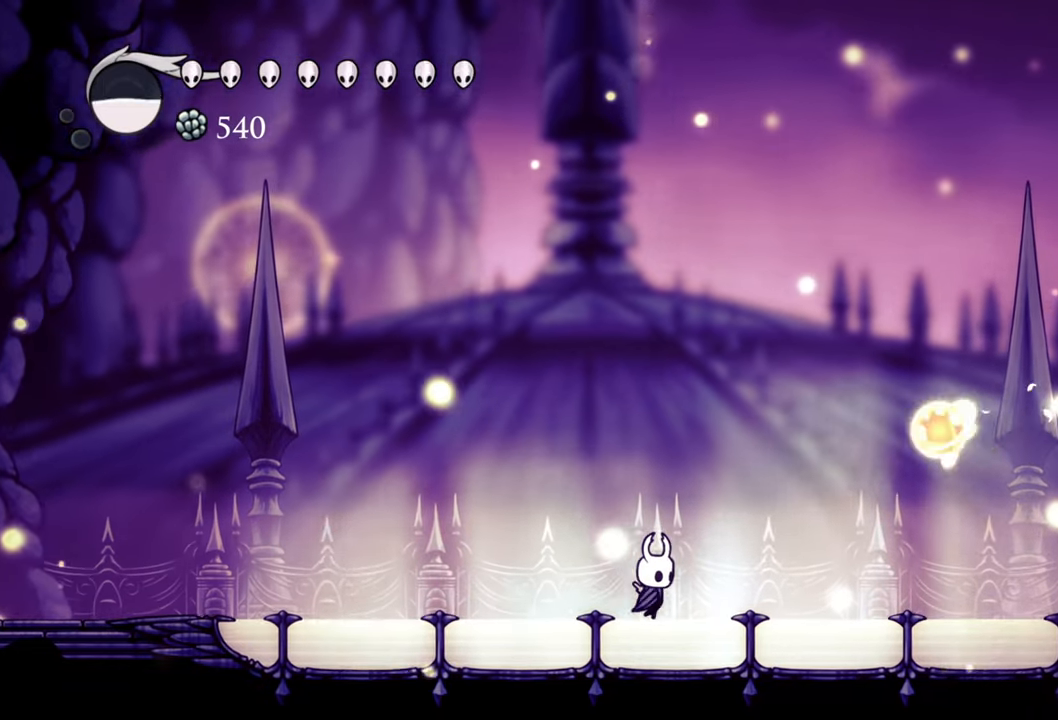
{"buttons": ["X", "DPAD_RIGHT"], "events": [[200, "R2", "down"], [320, "R2", "up"], [480, "X", "down"]]}
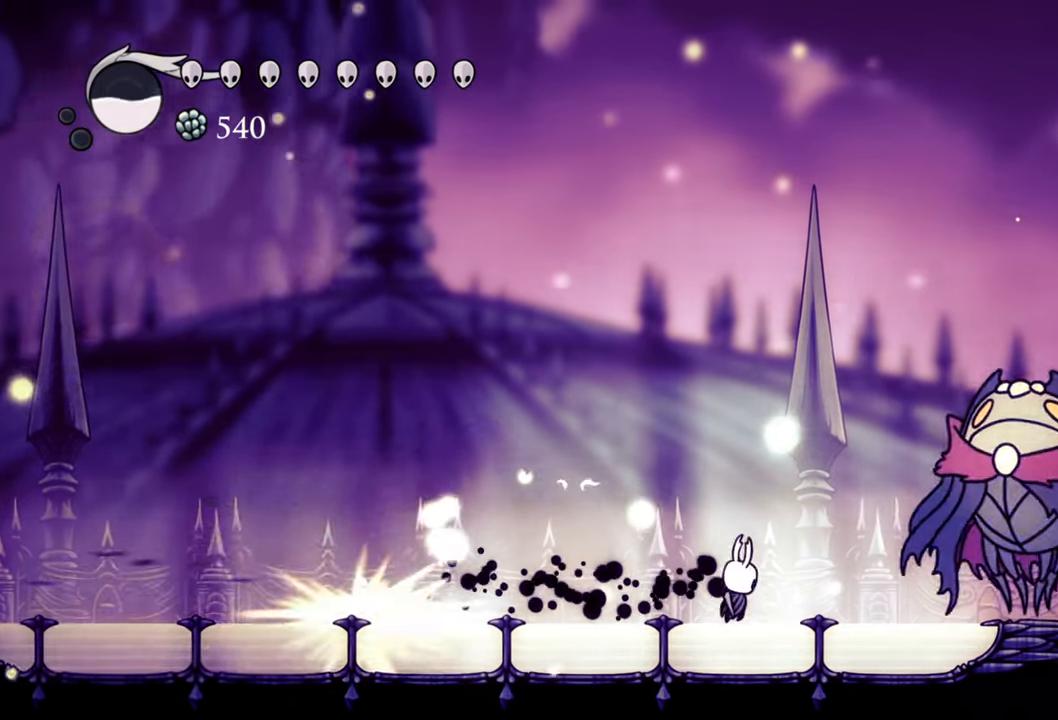
{"buttons": ["DPAD_LEFT"], "events": [[100, "DPAD_RIGHT", "up"], [140, "X", "up"], [400, "DPAD_LEFT", "down"]]}
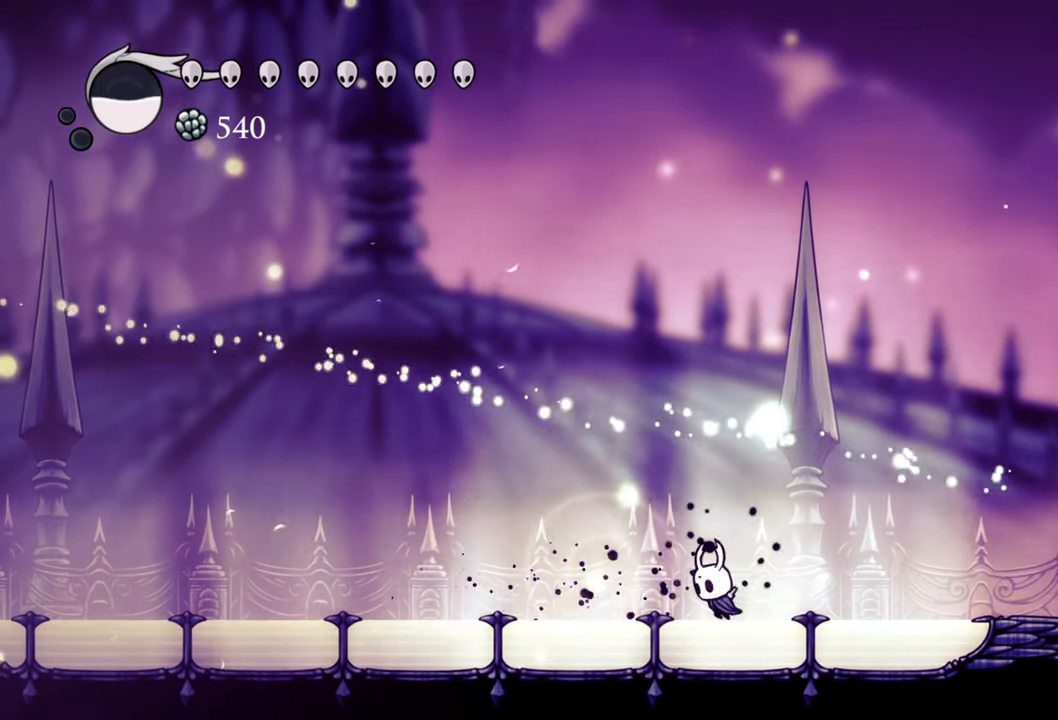
{"buttons": ["DPAD_LEFT"], "events": []}
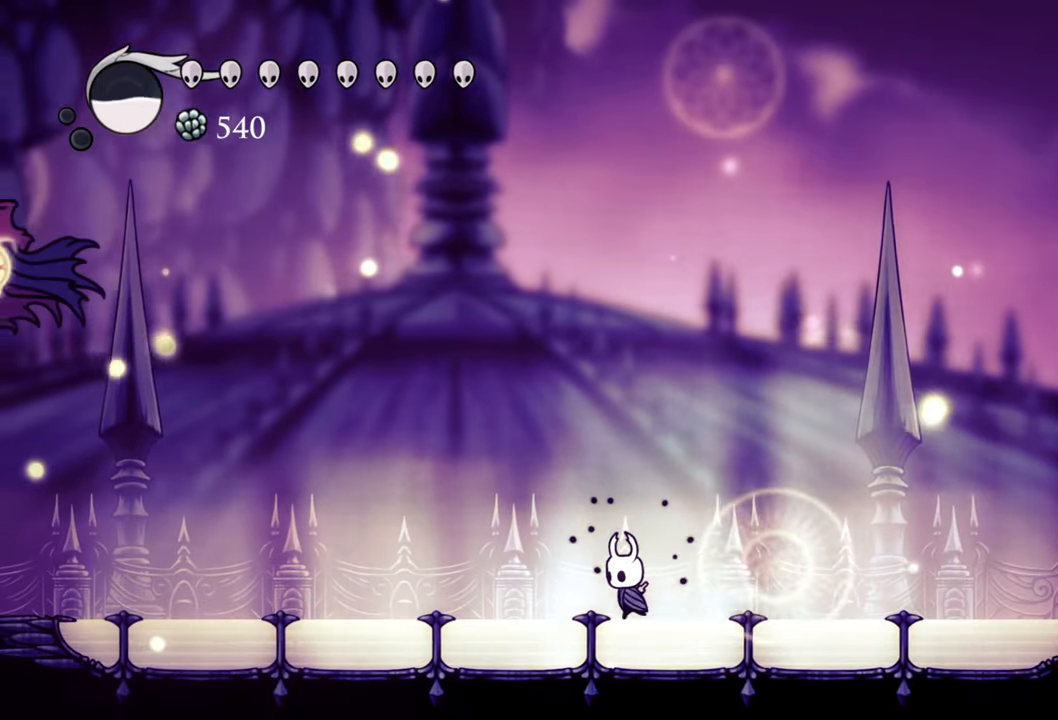
{"buttons": [], "events": [[440, "DPAD_LEFT", "up"]]}
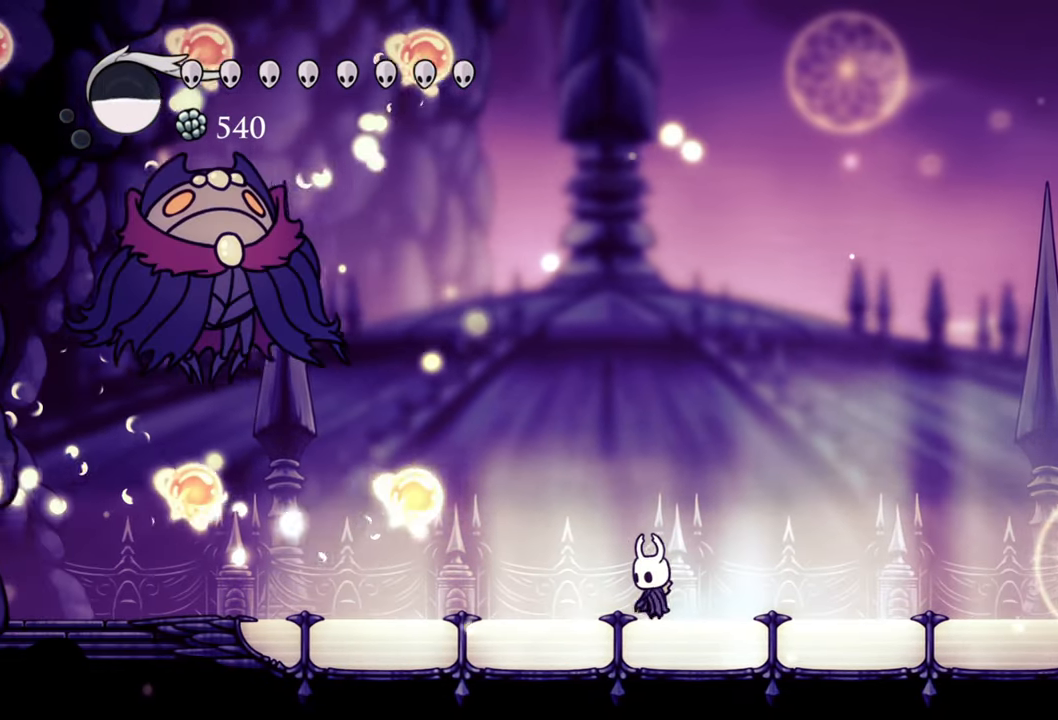
{"buttons": [], "events": []}
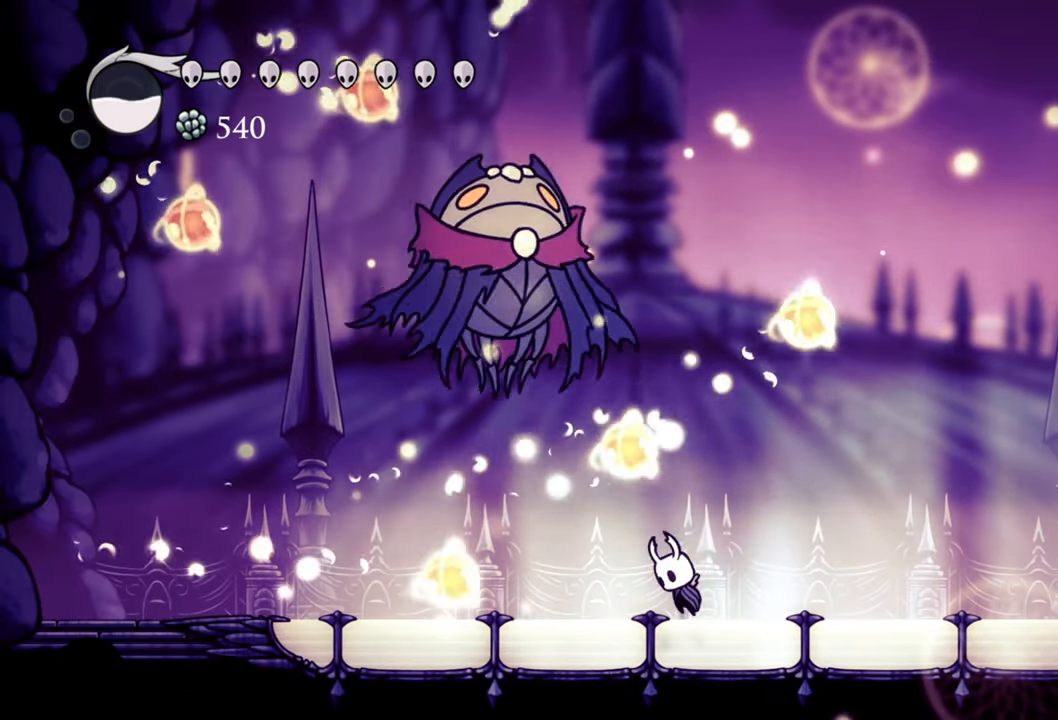
{"buttons": [], "events": [[20, "A", "down"], [180, "DPAD_UP", "down"], [220, "X", "down"], [240, "A", "up"], [340, "DPAD_UP", "up"], [340, "X", "up"]]}
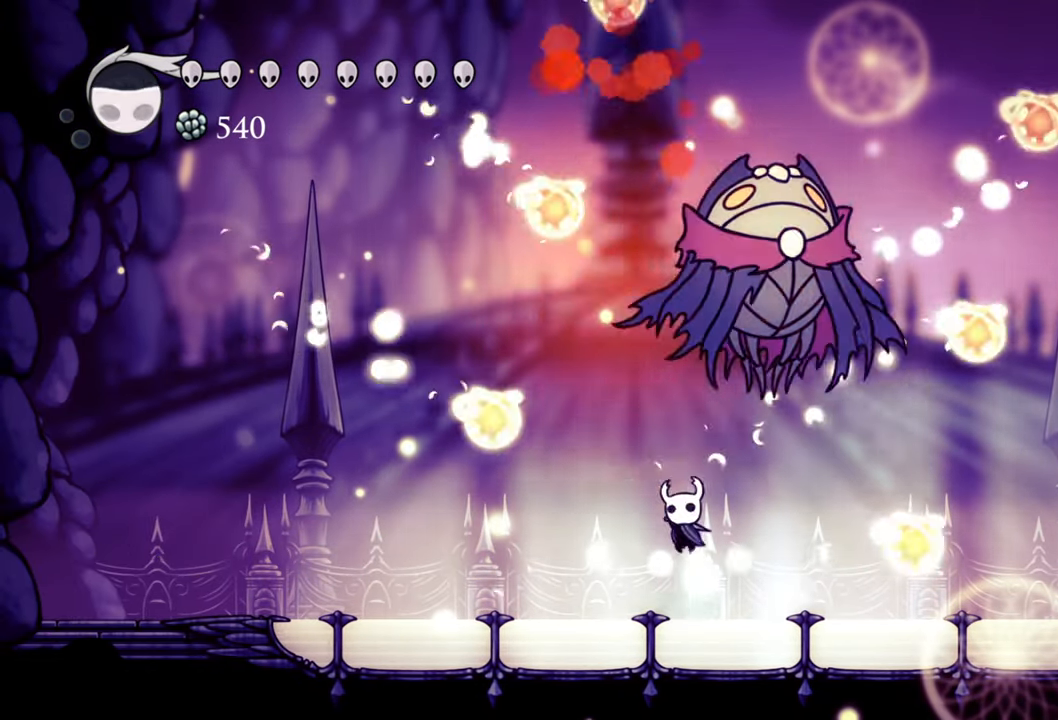
{"buttons": [], "events": [[280, "DPAD_LEFT", "down"], [380, "DPAD_LEFT", "up"]]}
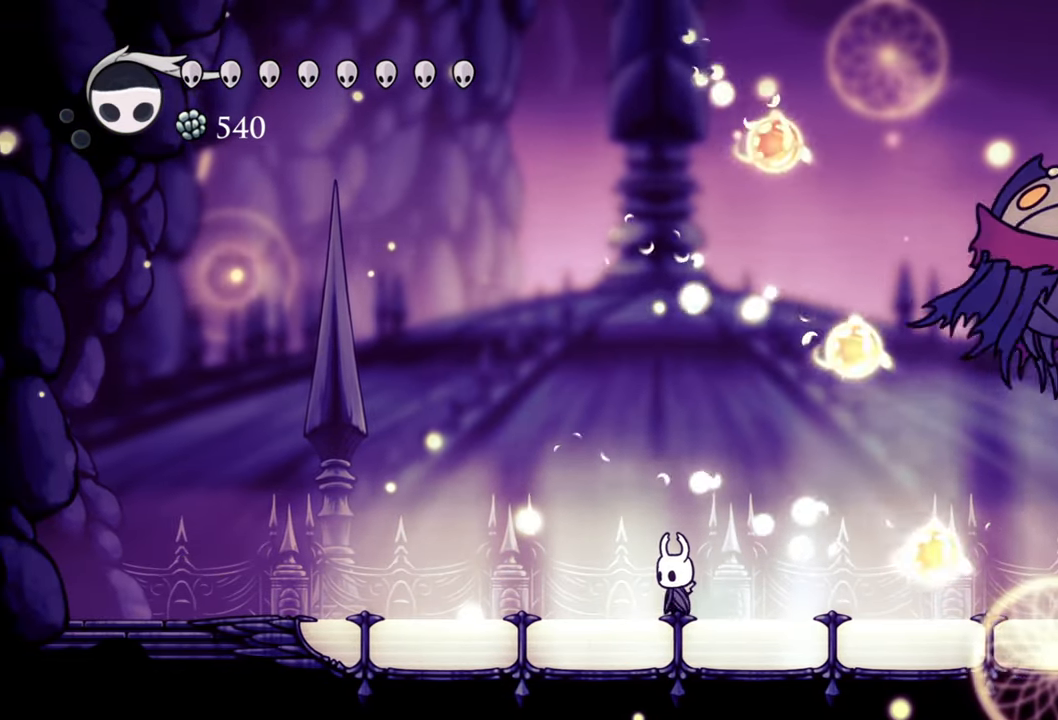
{"buttons": [], "events": []}
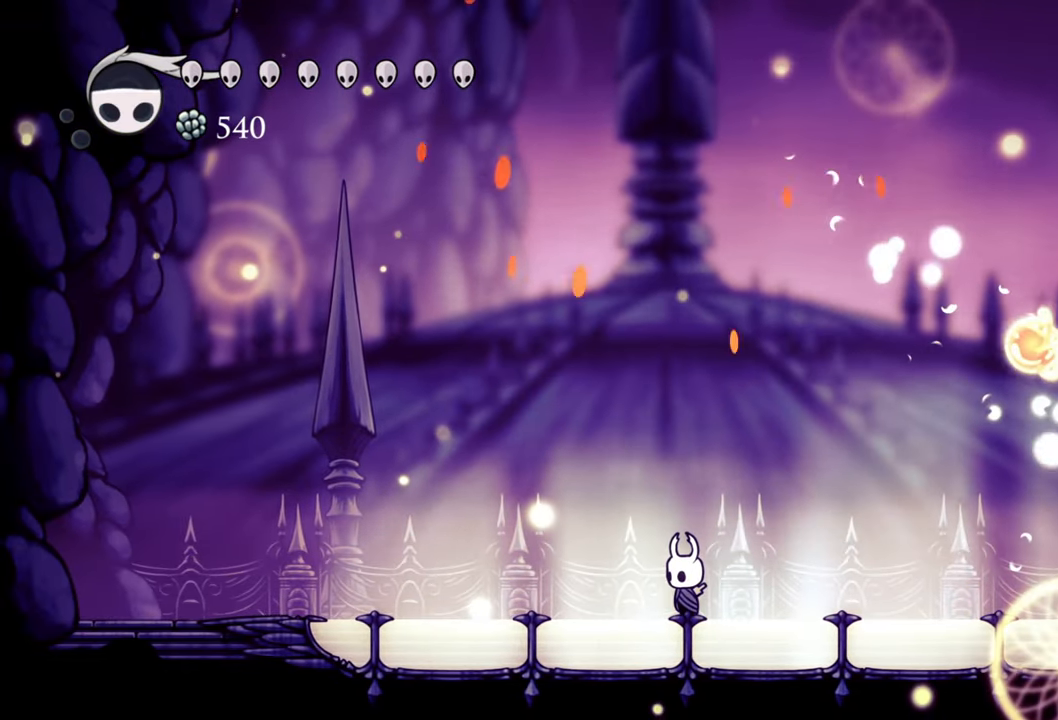
{"buttons": [], "events": []}
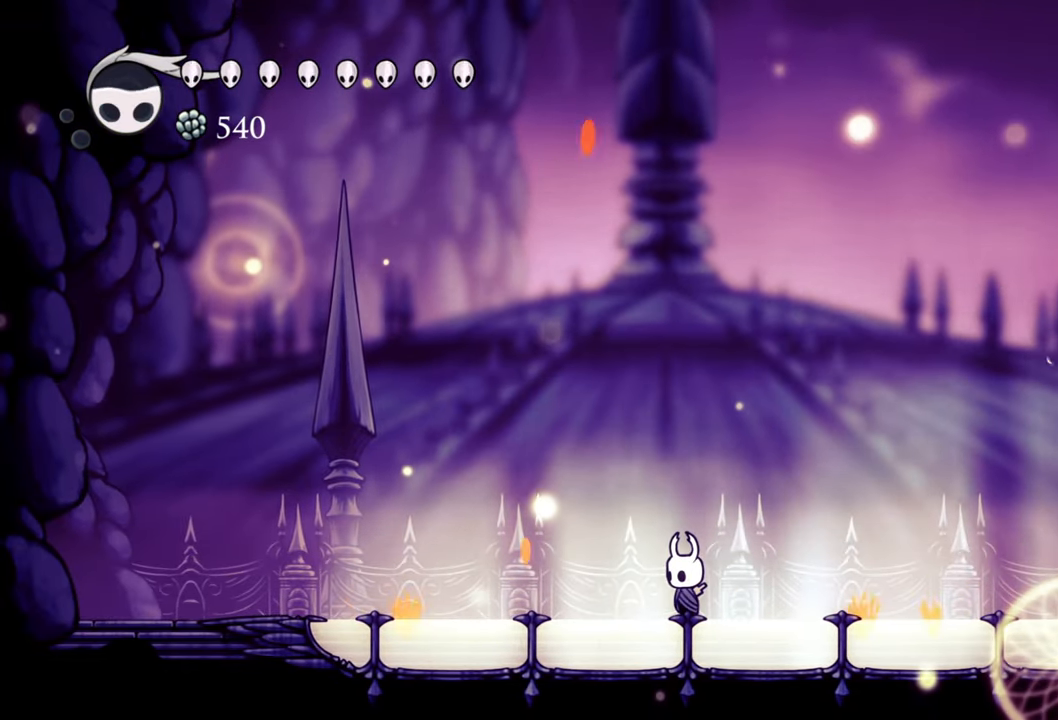
{"buttons": ["DPAD_RIGHT"], "events": [[460, "DPAD_RIGHT", "down"]]}
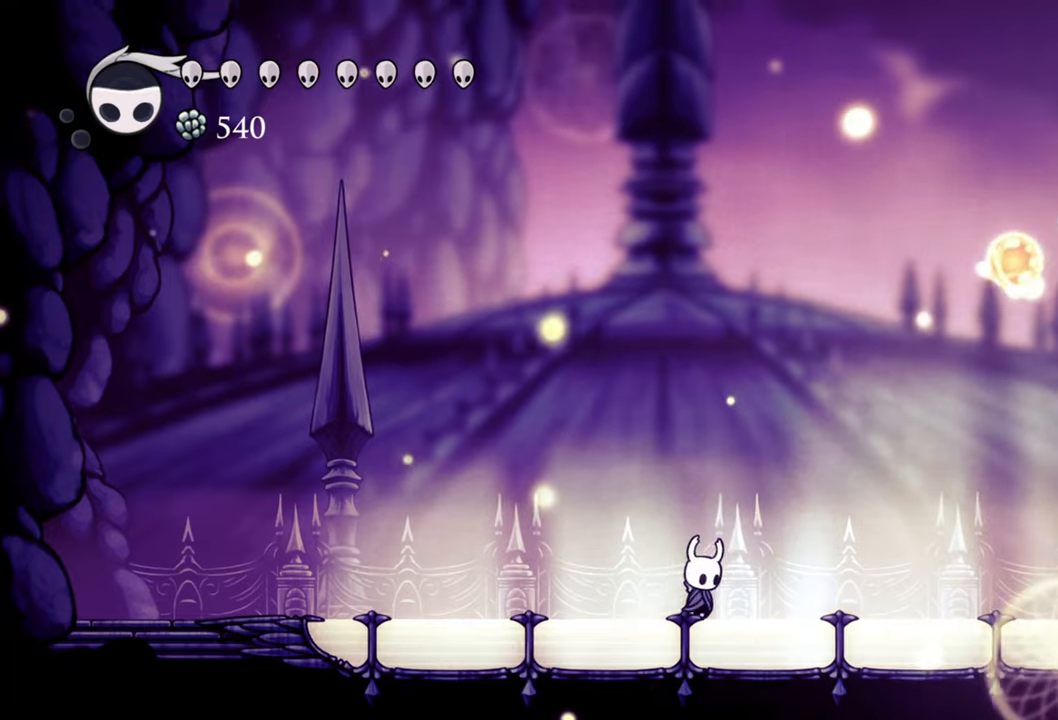
{"buttons": [], "events": [[460, "DPAD_RIGHT", "up"]]}
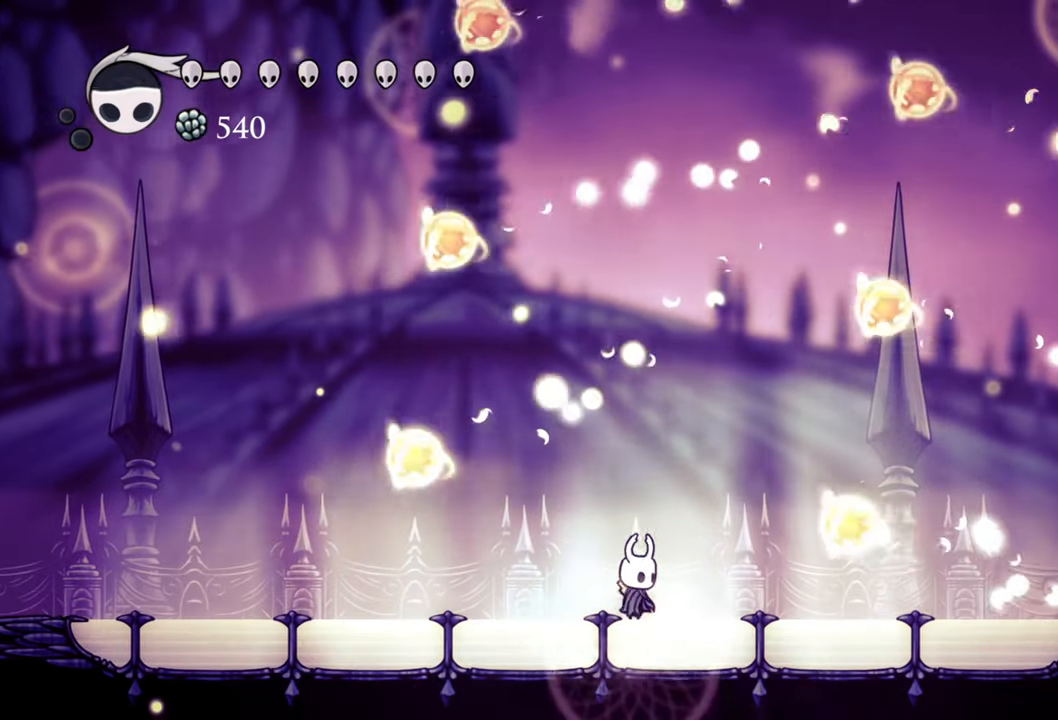
{"buttons": [], "events": [[280, "DPAD_LEFT", "down"], [460, "DPAD_LEFT", "up"]]}
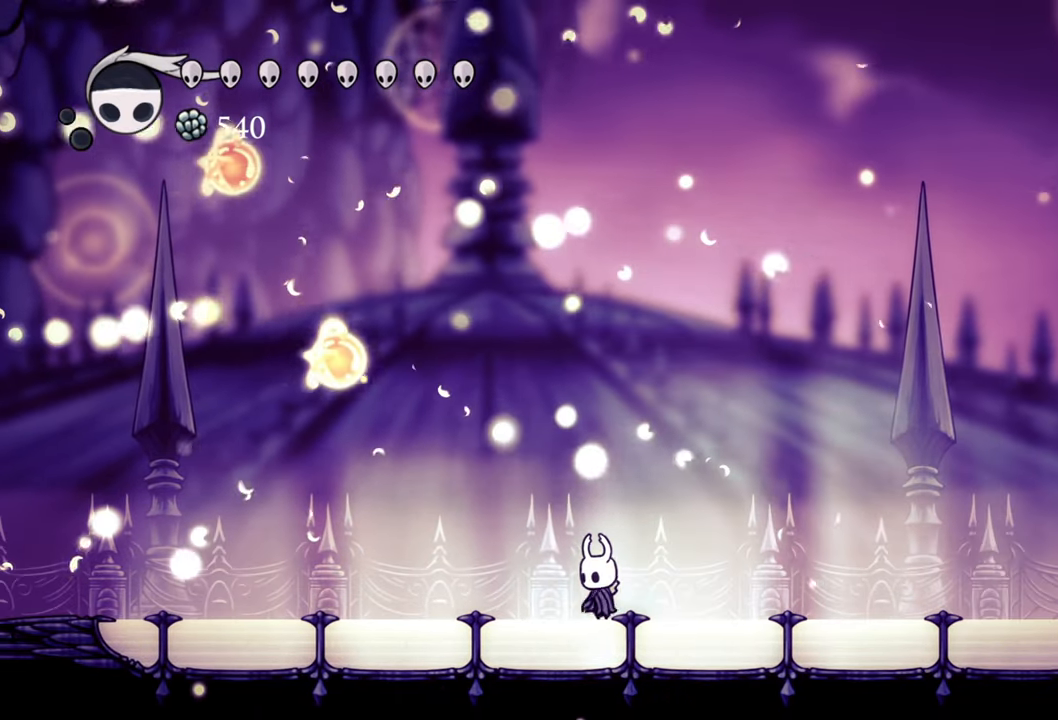
{"buttons": [], "events": []}
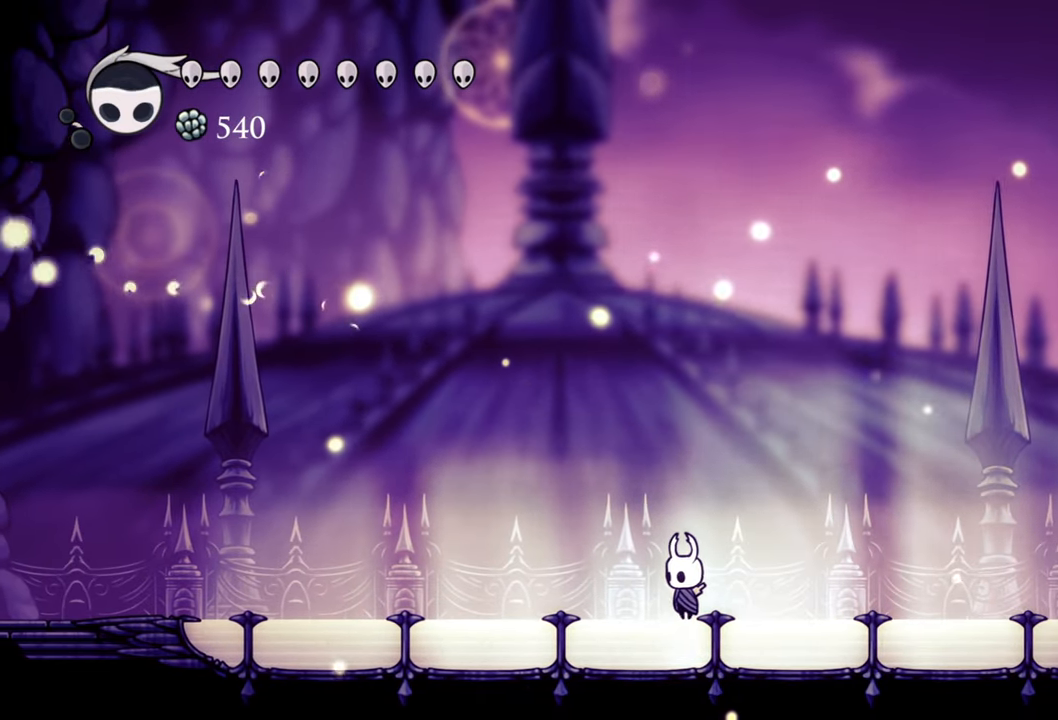
{"buttons": [], "events": []}
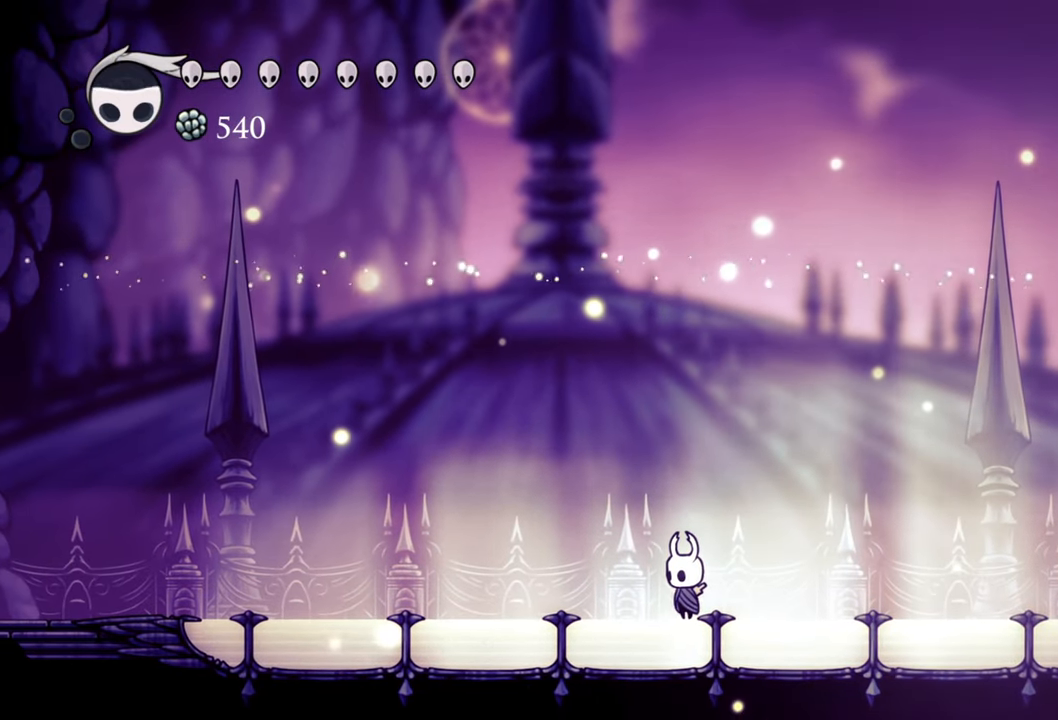
{"buttons": [], "events": []}
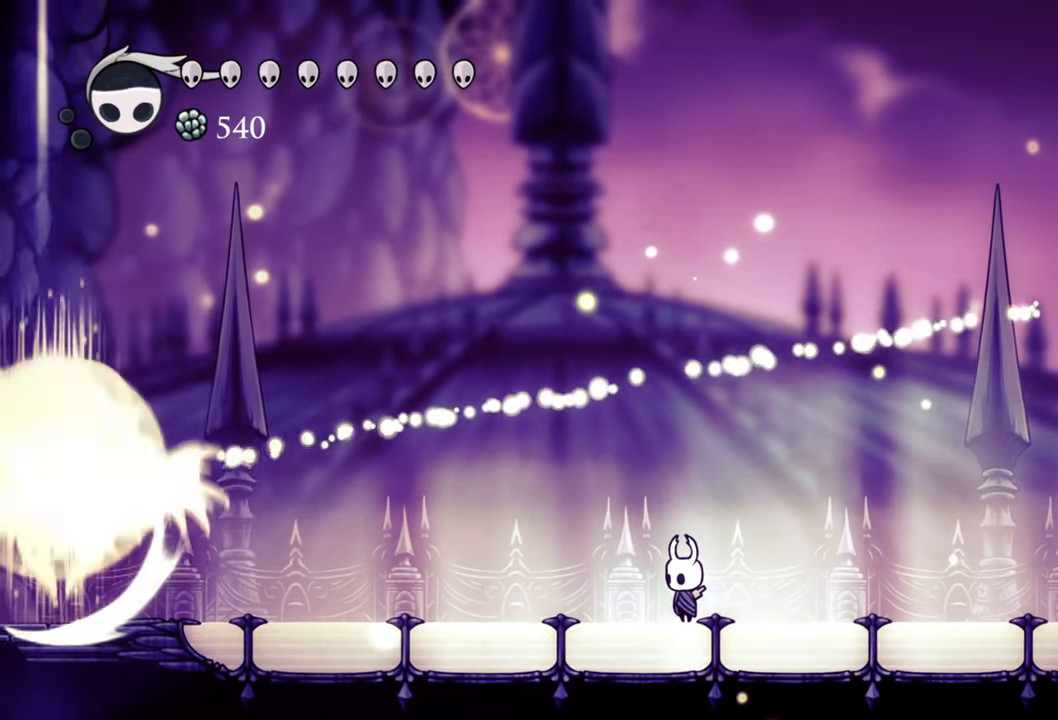
{"buttons": [], "events": []}
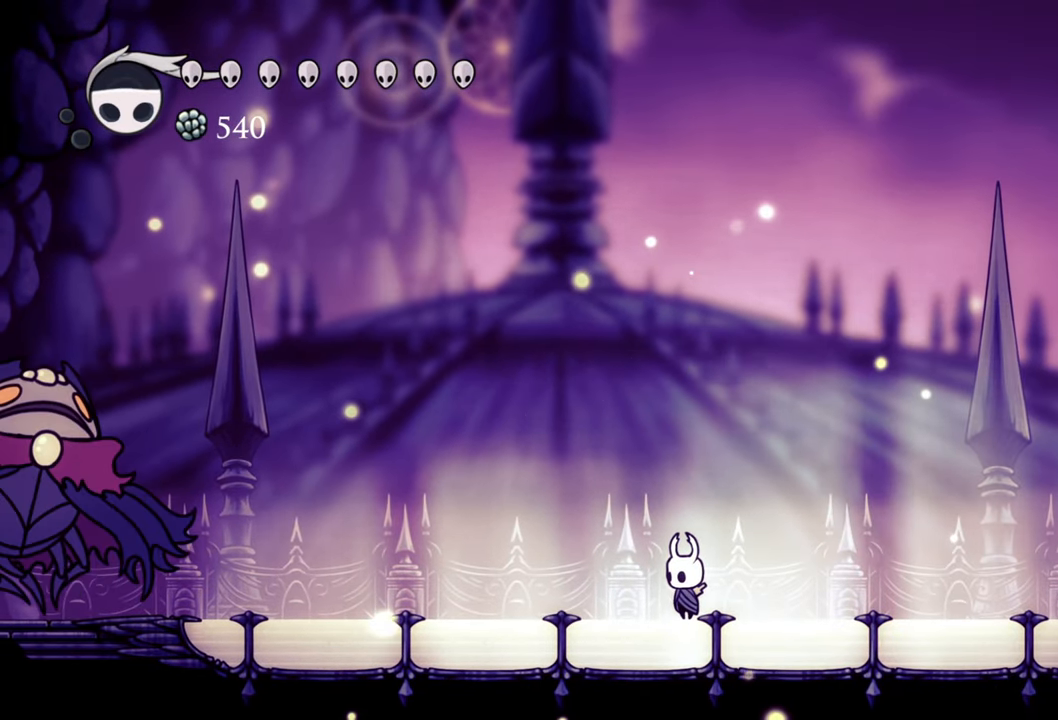
{"buttons": ["R2", "DPAD_LEFT"], "events": [[220, "A", "down"], [360, "A", "up"], [360, "DPAD_LEFT", "down"], [480, "R2", "down"]]}
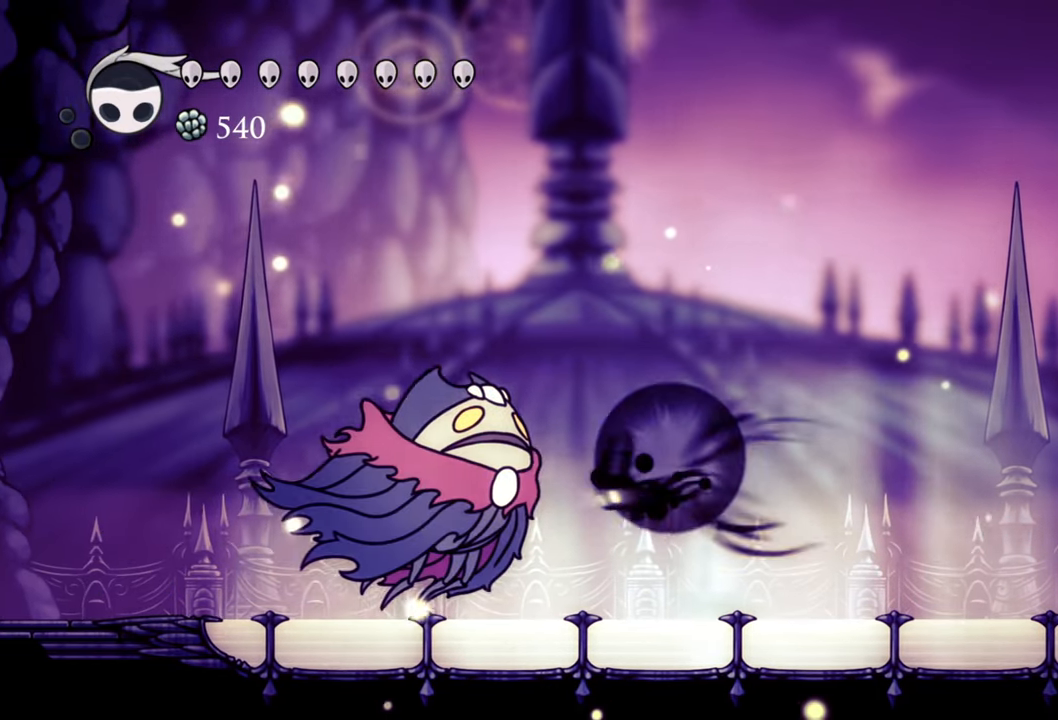
{"buttons": ["DPAD_RIGHT"], "events": [[160, "R2", "up"], [200, "DPAD_LEFT", "up"], [320, "DPAD_RIGHT", "down"]]}
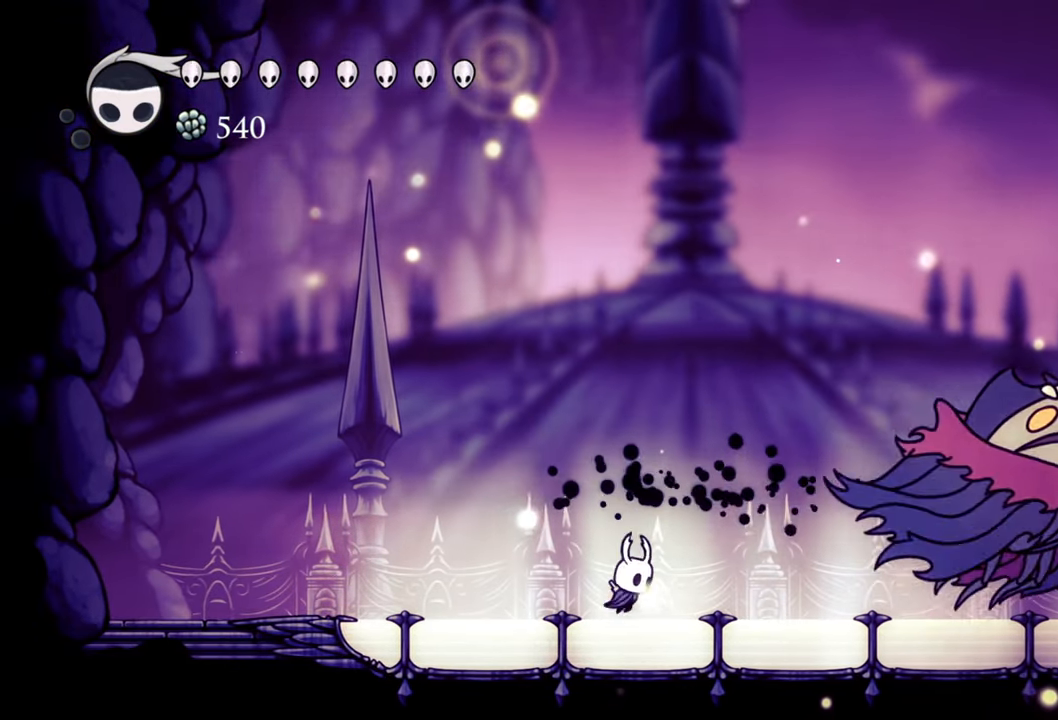
{"buttons": [], "events": [[180, "DPAD_RIGHT", "up"]]}
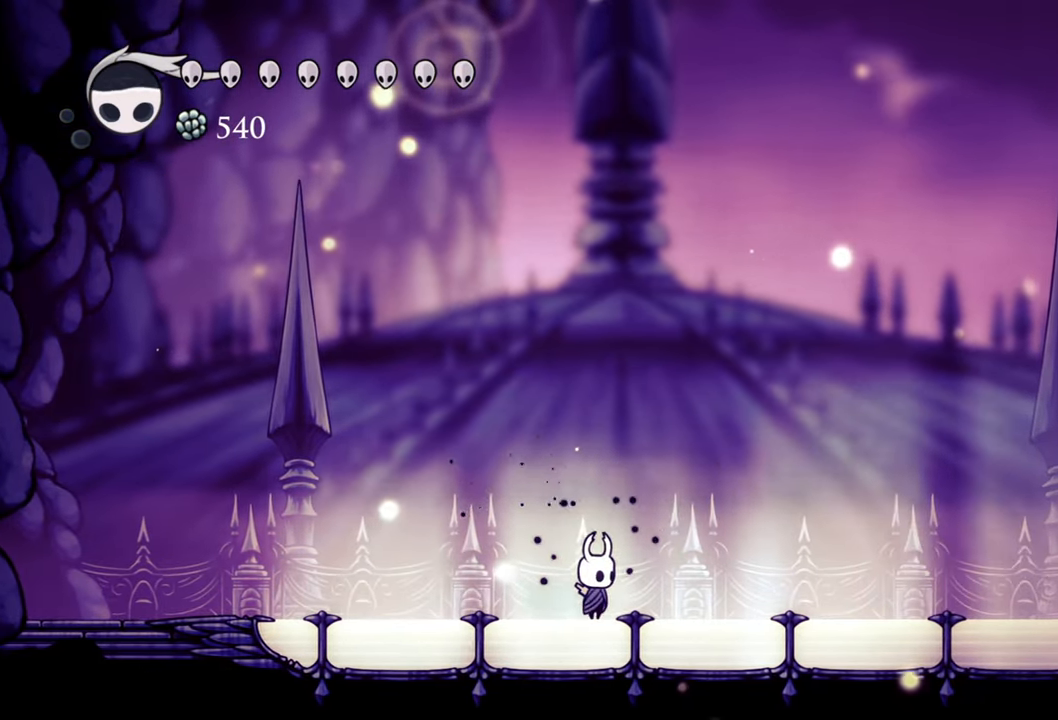
{"buttons": [], "events": []}
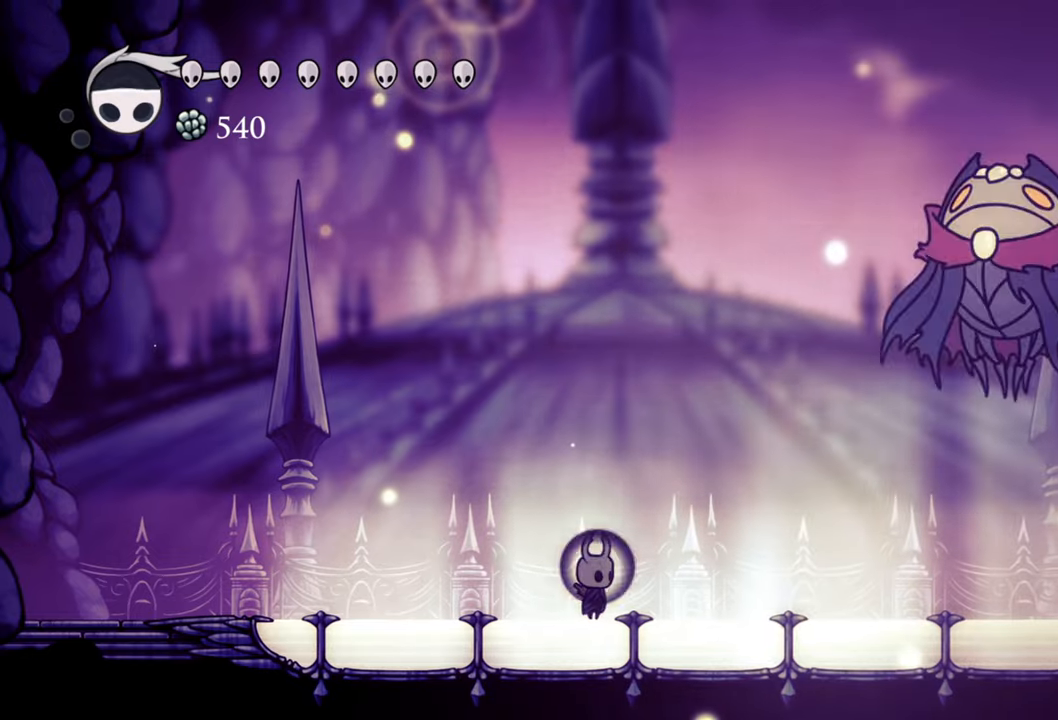
{"buttons": [], "events": []}
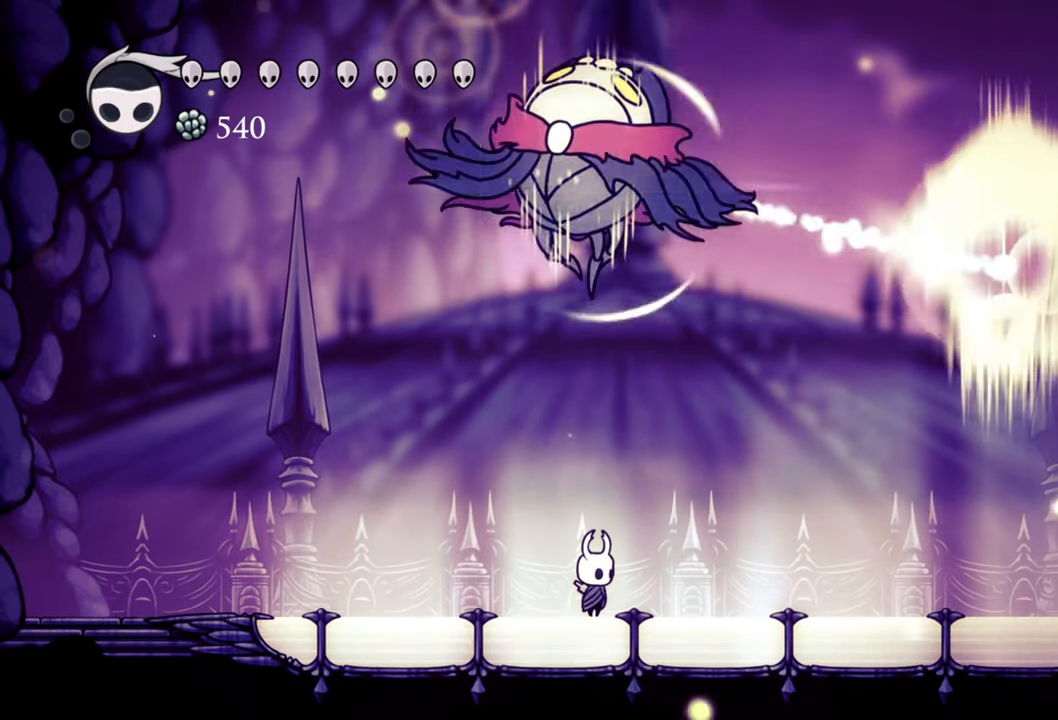
{"buttons": ["DPAD_RIGHT"], "events": [[460, "DPAD_RIGHT", "down"]]}
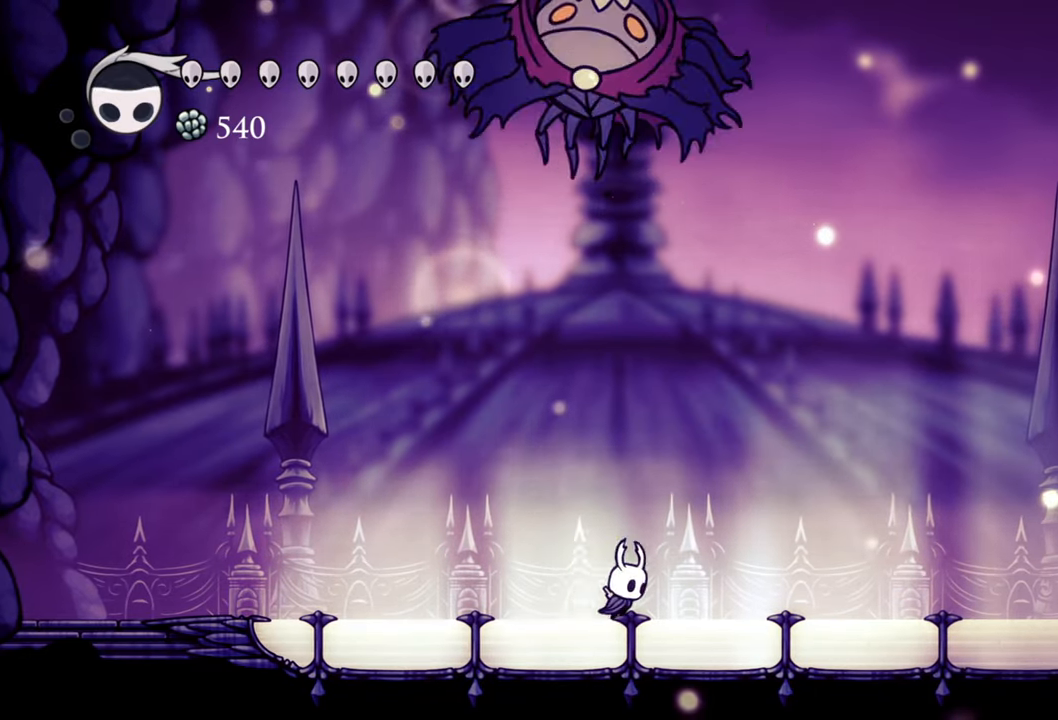
{"buttons": ["A", "DPAD_RIGHT"], "events": [[120, "A", "down"]]}
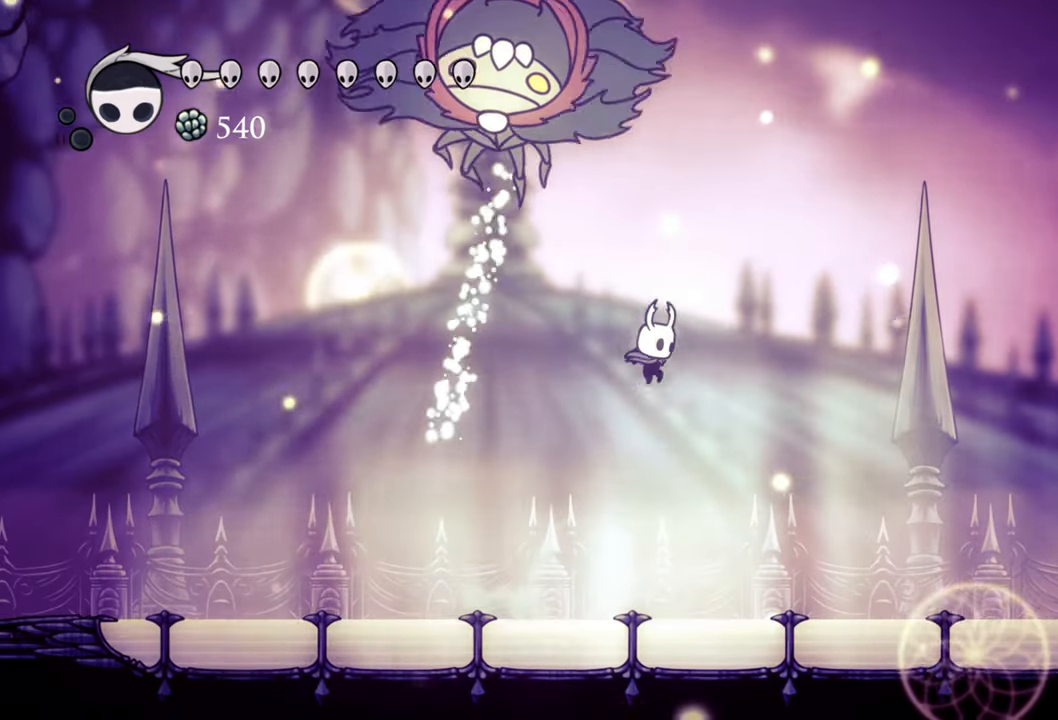
{"buttons": ["A", "DPAD_LEFT"], "events": [[100, "A", "up"], [180, "A", "down"], [340, "DPAD_RIGHT", "up"], [460, "DPAD_LEFT", "down"]]}
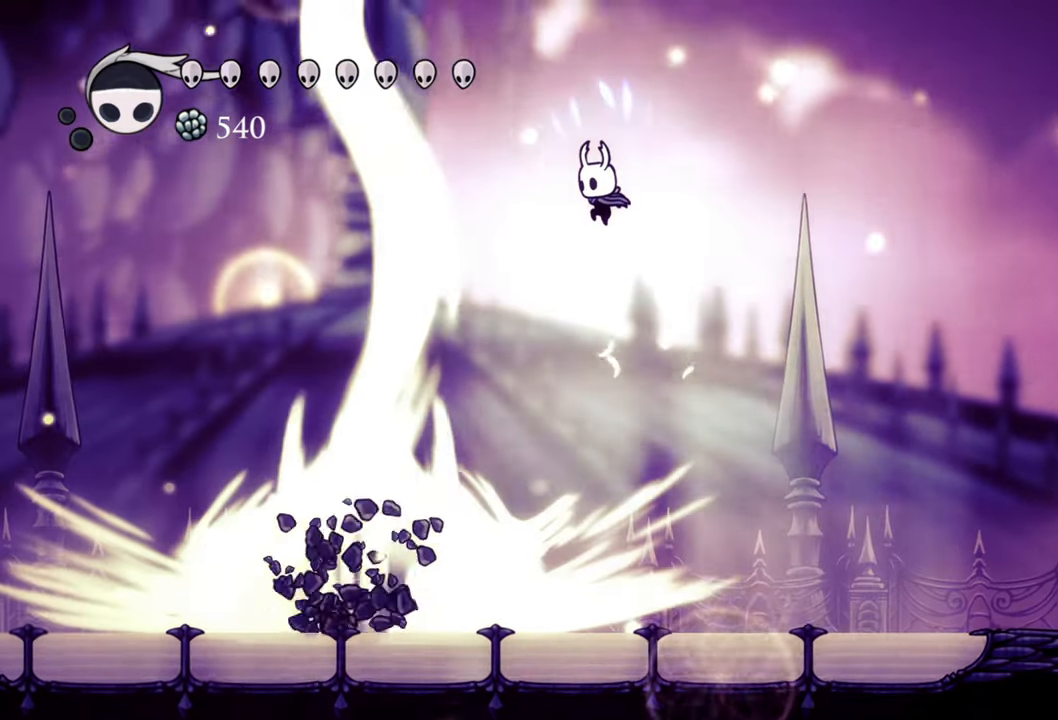
{"buttons": ["DPAD_LEFT"], "events": [[260, "A", "up"]]}